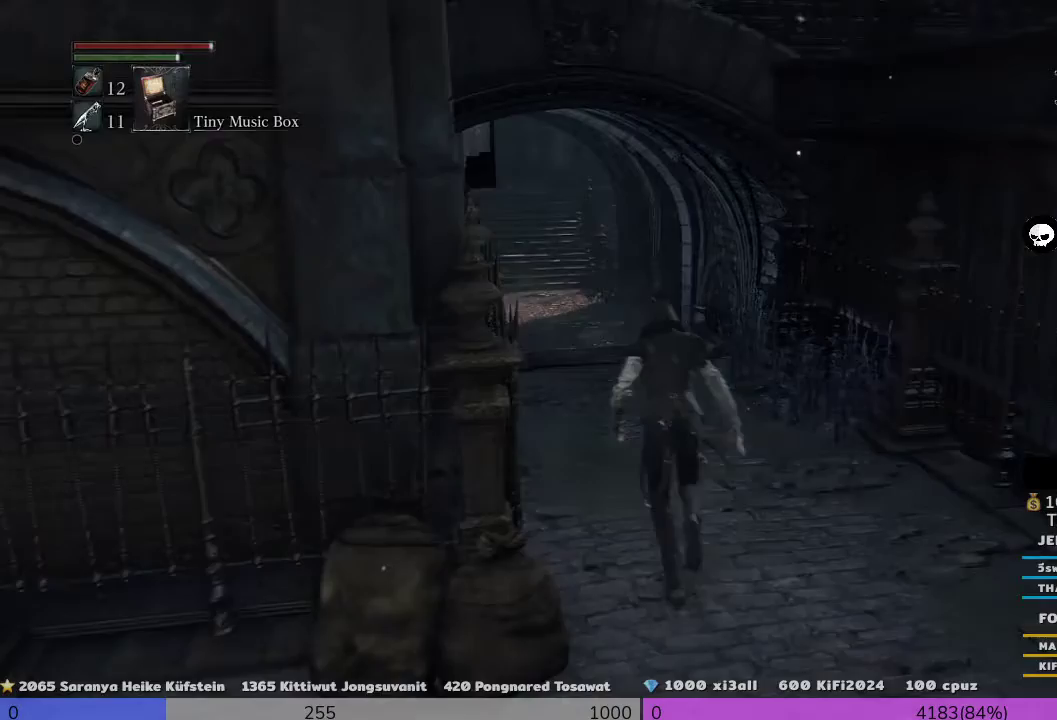
Gameplay with a controller (PlayStation layout); each line is a JSON object with the inputs held at the frame after it (dt_ms = milliseconds from this image to that frame). "events" lists button and stick changes between this image and that frame as [ms after this image, input, new state], when the widget could be followed in between. Not read: CROSS.
{"dt_ms": 500, "buttons": ["R3"], "left_stick": "up", "right_stick": "center", "events": []}
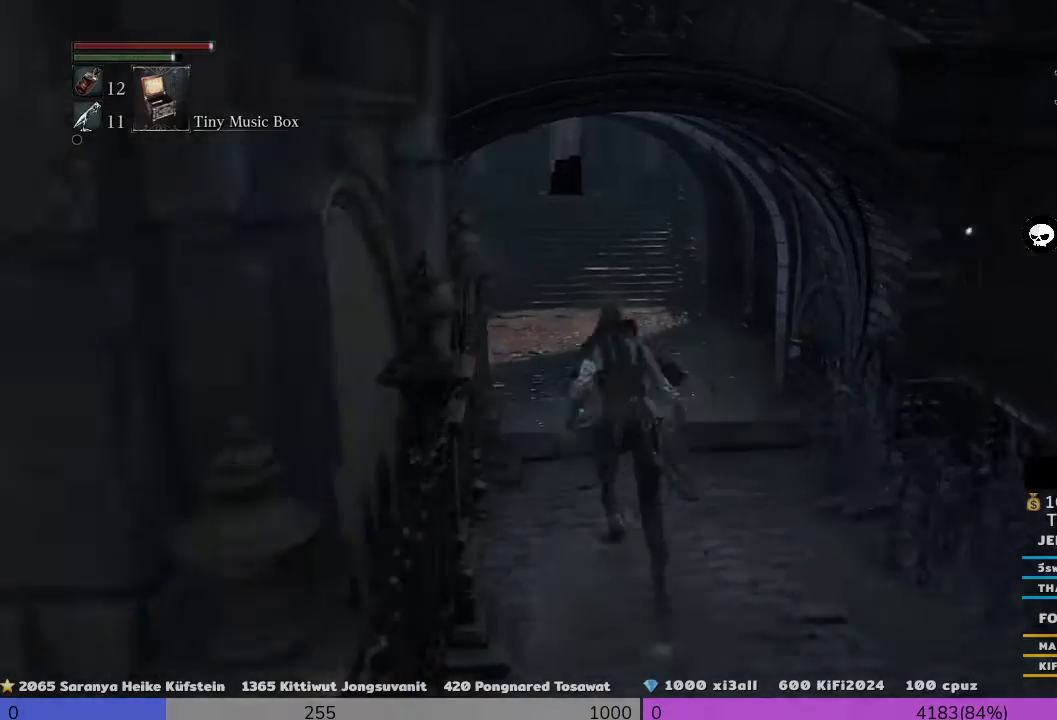
{"dt_ms": 500, "buttons": ["R3"], "left_stick": "up", "right_stick": "center", "events": []}
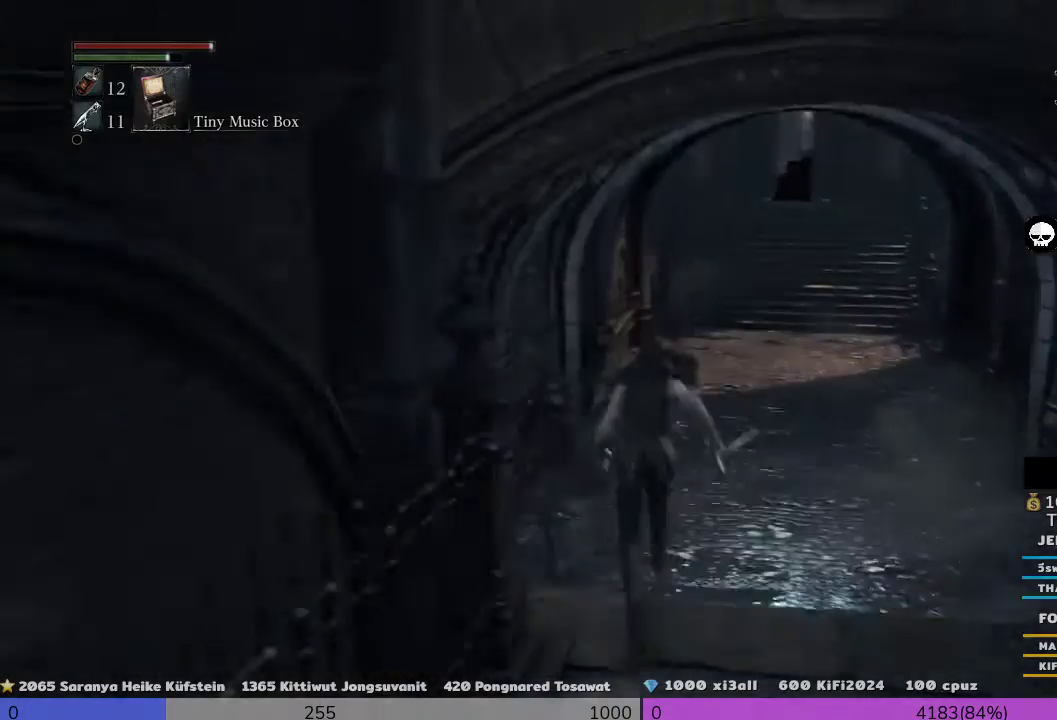
{"dt_ms": 1000, "buttons": ["R3"], "left_stick": "up", "right_stick": "center"}
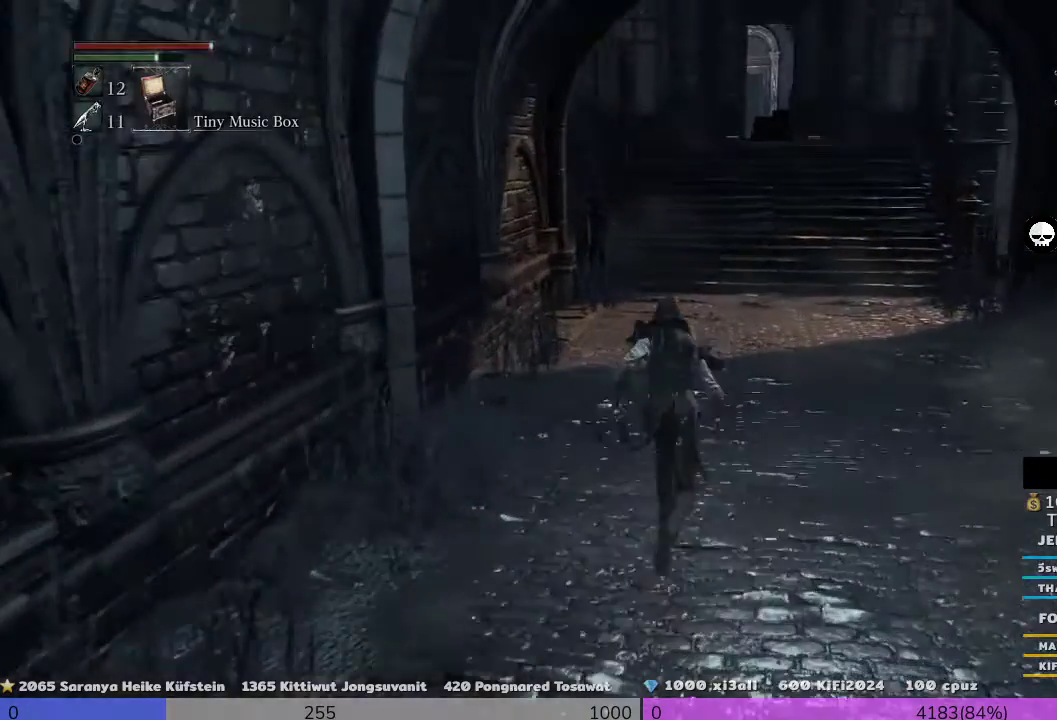
{"dt_ms": 500, "buttons": ["R3"], "left_stick": "up", "right_stick": "center", "events": []}
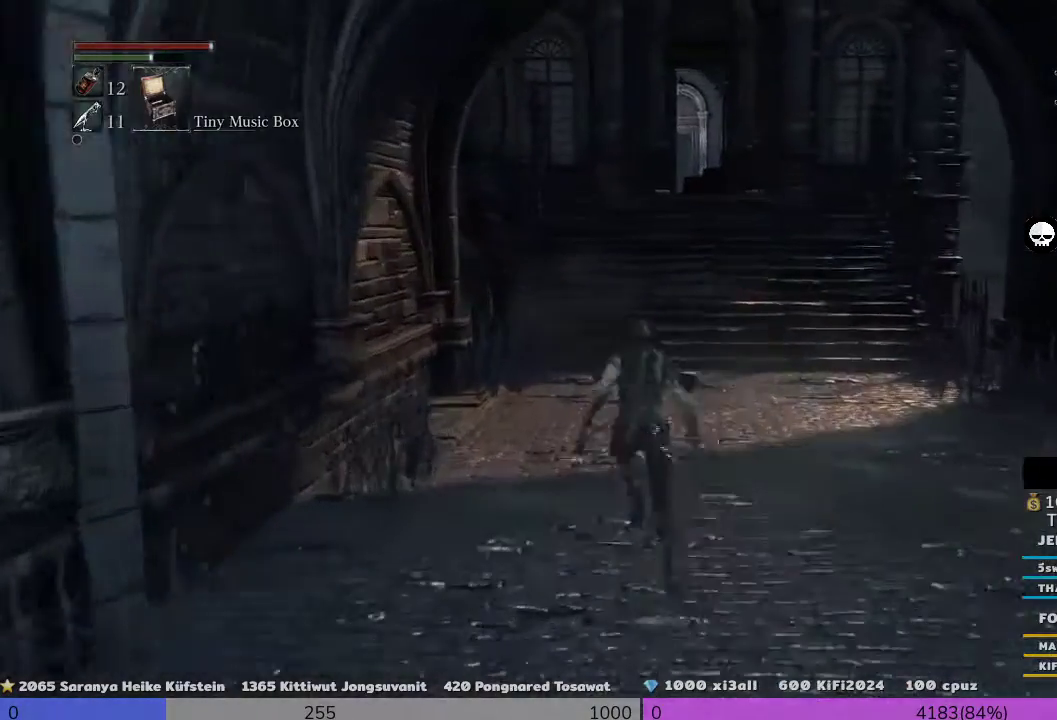
{"dt_ms": 500, "buttons": ["R3"], "left_stick": "up", "right_stick": "center", "events": []}
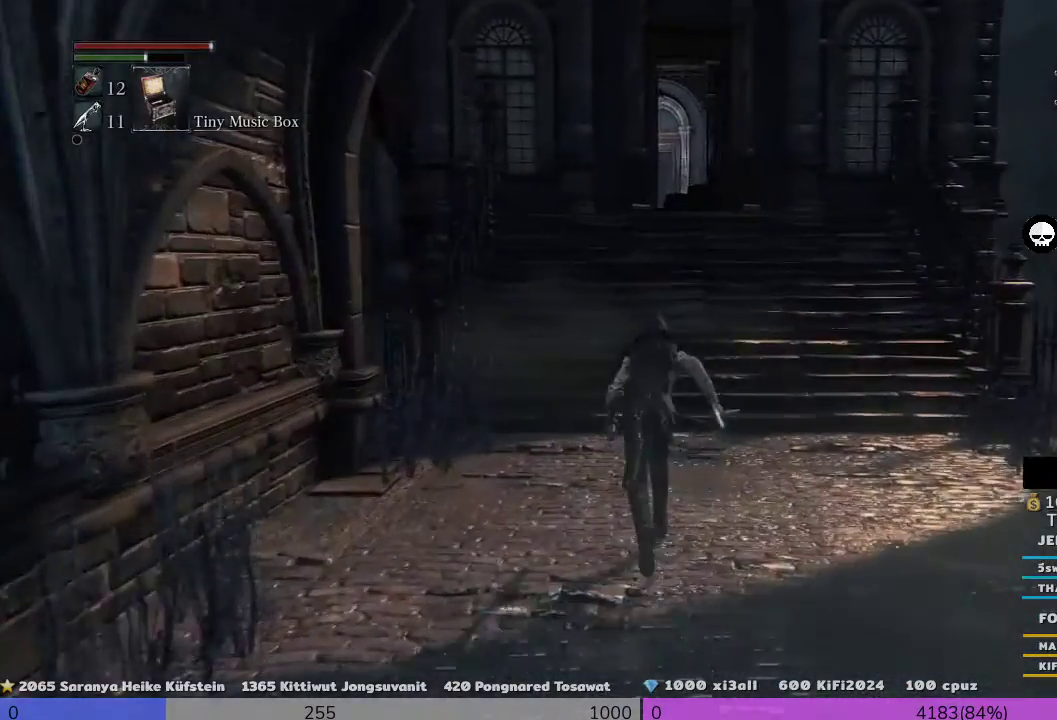
{"dt_ms": 500, "buttons": ["R3"], "left_stick": "up", "right_stick": "center", "events": []}
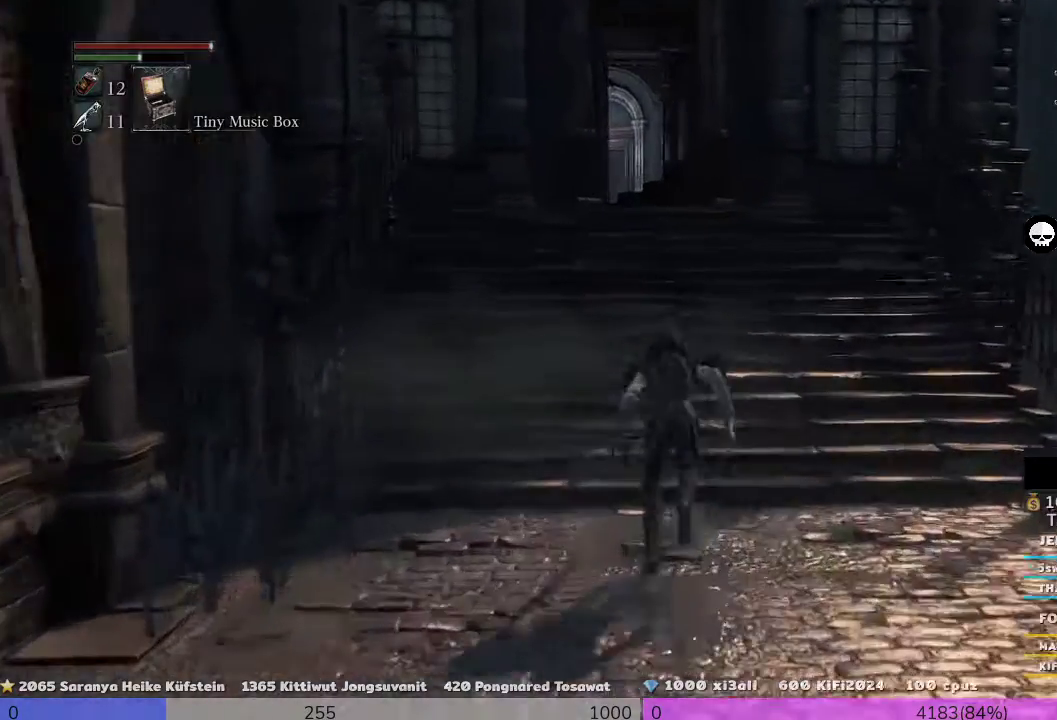
{"dt_ms": 500, "buttons": ["R3"], "left_stick": "up", "right_stick": "center", "events": []}
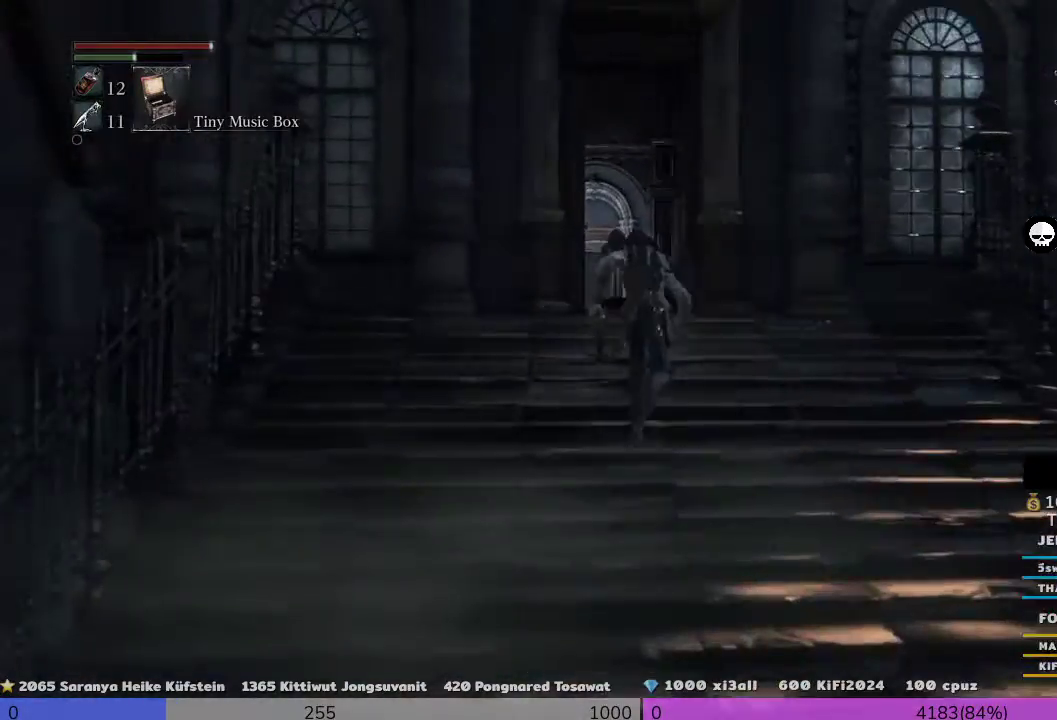
{"dt_ms": 500, "buttons": ["R3"], "left_stick": "up", "right_stick": "down-left", "events": [[400, "right_stick", "down-left"]]}
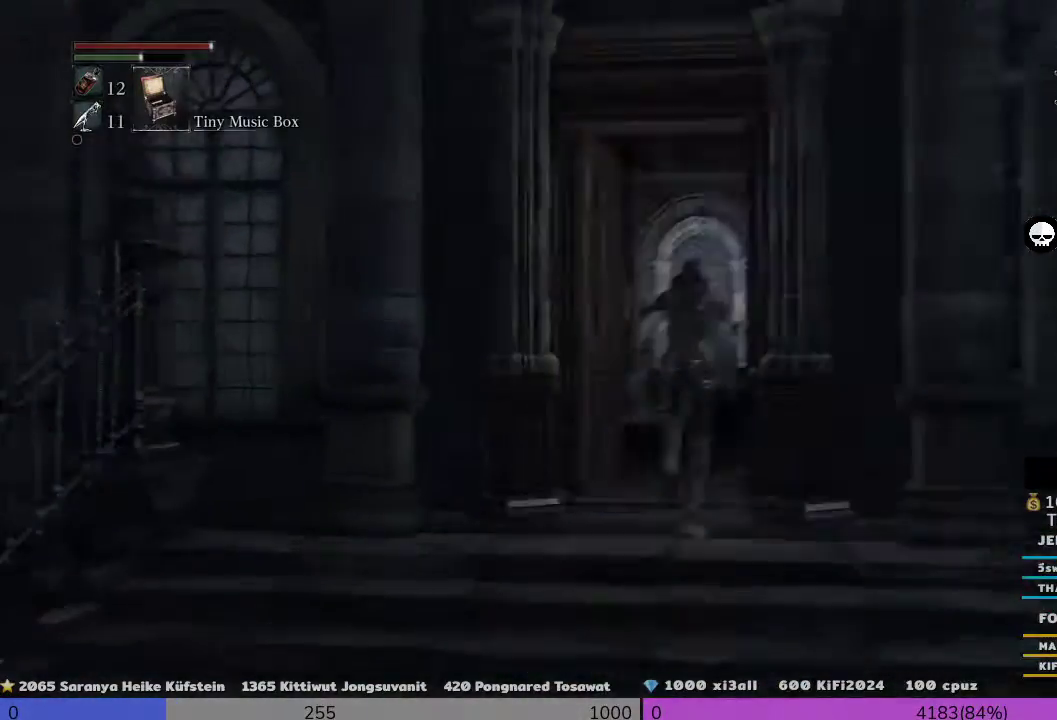
{"dt_ms": 500, "buttons": ["R3"], "left_stick": "center", "right_stick": "center", "events": [[100, "right_stick", "center"], [367, "left_stick", "center"], [433, "DPAD_UP", "down"], [500, "DPAD_UP", "up"]]}
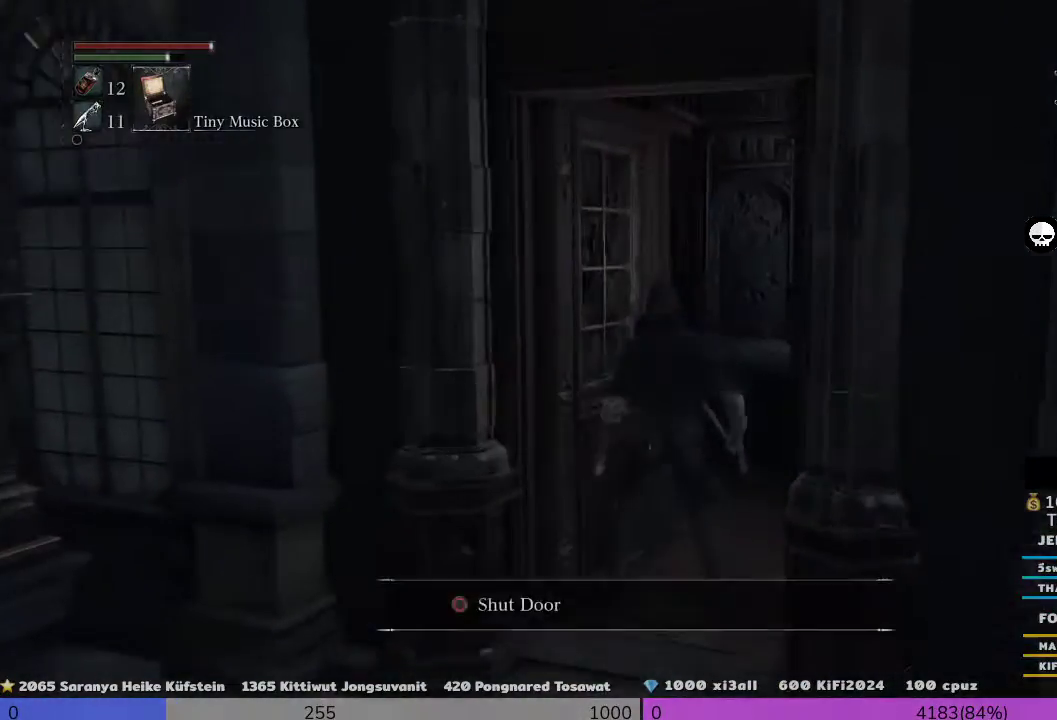
{"dt_ms": 500, "buttons": ["R3"], "left_stick": "up", "right_stick": "center", "events": [[200, "left_stick", "up"]]}
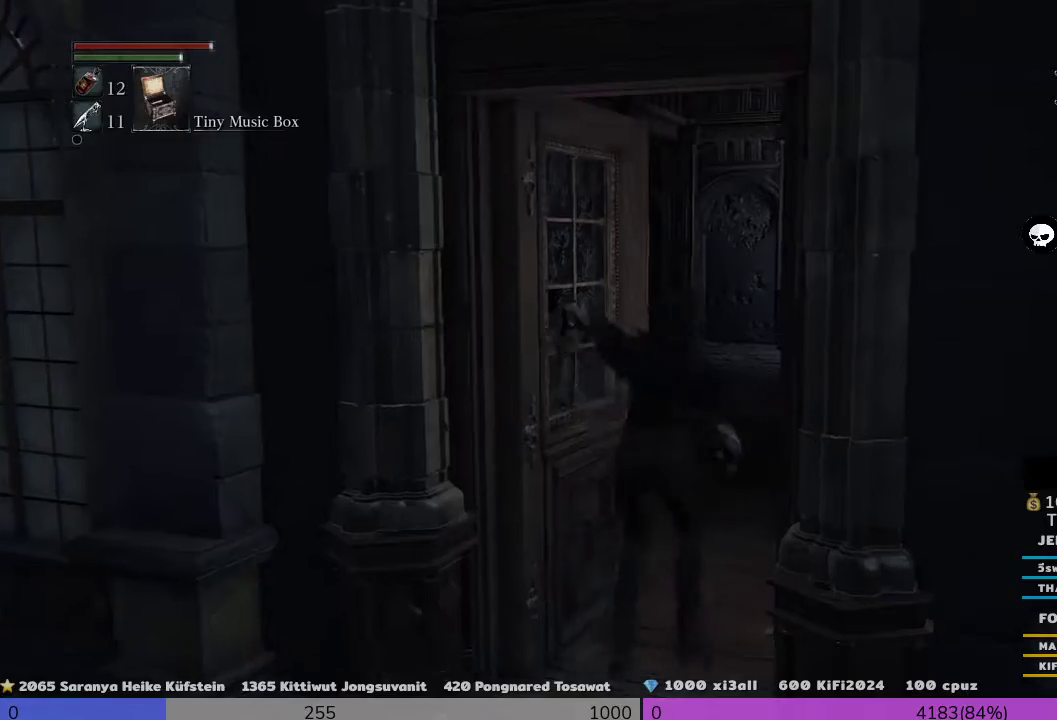
{"dt_ms": 500, "buttons": ["R3"], "left_stick": "up-right", "right_stick": "down-left", "events": [[200, "left_stick", "up-right"], [200, "right_stick", "down-left"]]}
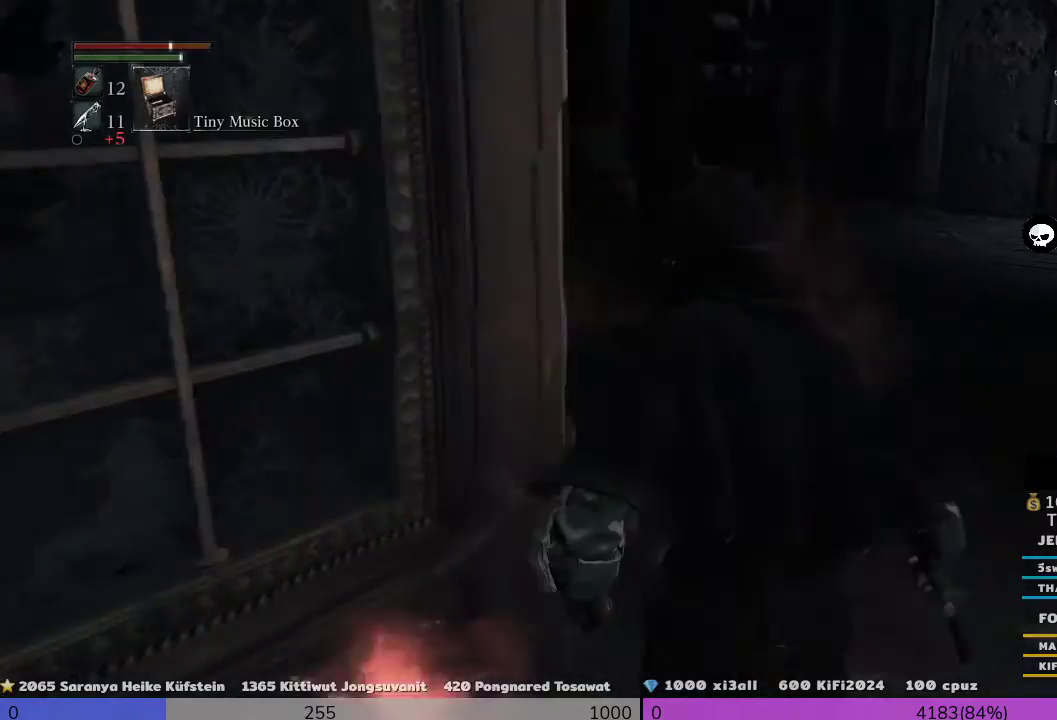
{"dt_ms": 500, "buttons": [], "left_stick": "up", "right_stick": "center", "events": [[100, "right_stick", "left"], [233, "left_stick", "up"], [300, "right_stick", "center"], [467, "R3", "up"]]}
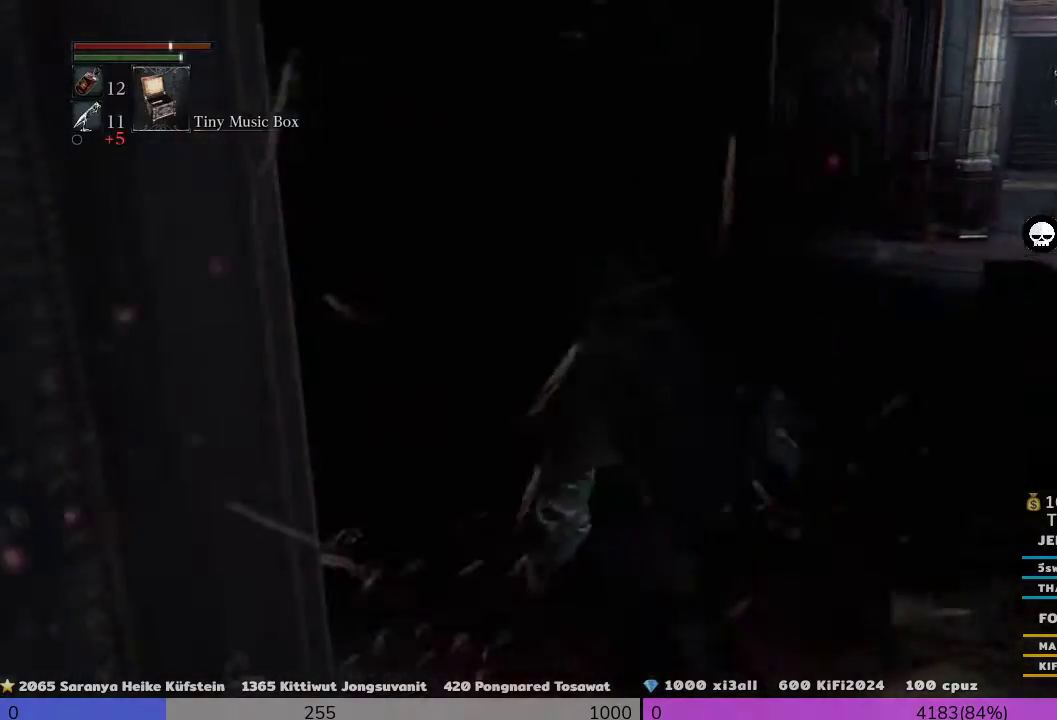
{"dt_ms": 500, "buttons": [], "left_stick": "up", "right_stick": "center", "events": [[300, "R3", "down"], [467, "R3", "up"]]}
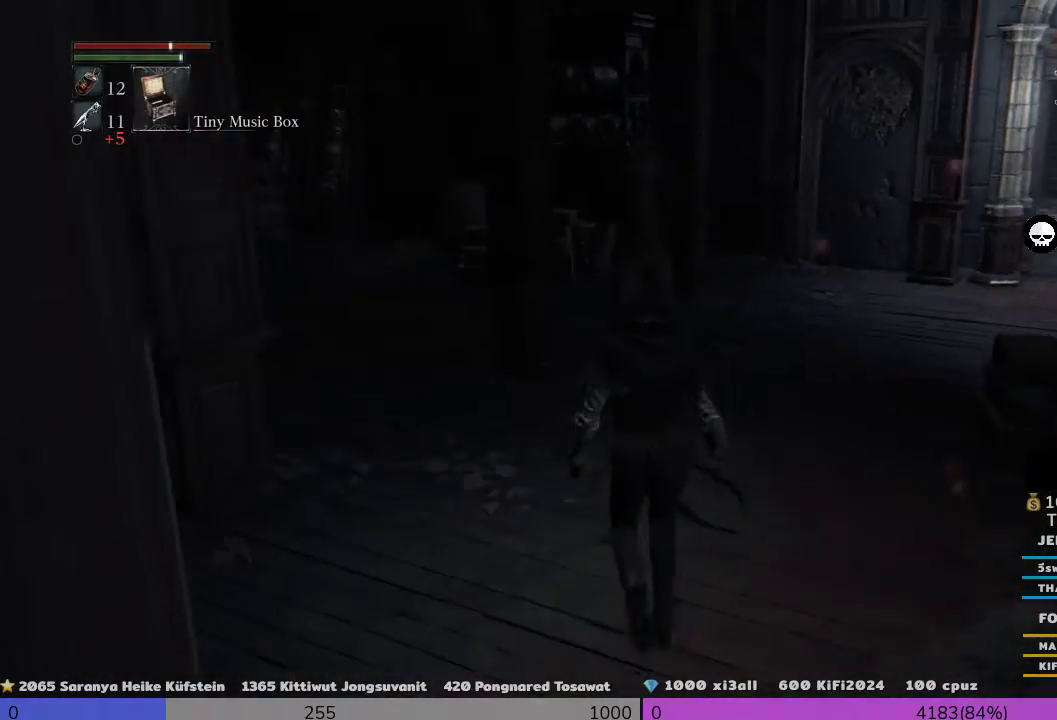
{"dt_ms": 500, "buttons": ["R1"], "left_stick": "up", "right_stick": "center", "events": [[500, "R1", "down"]]}
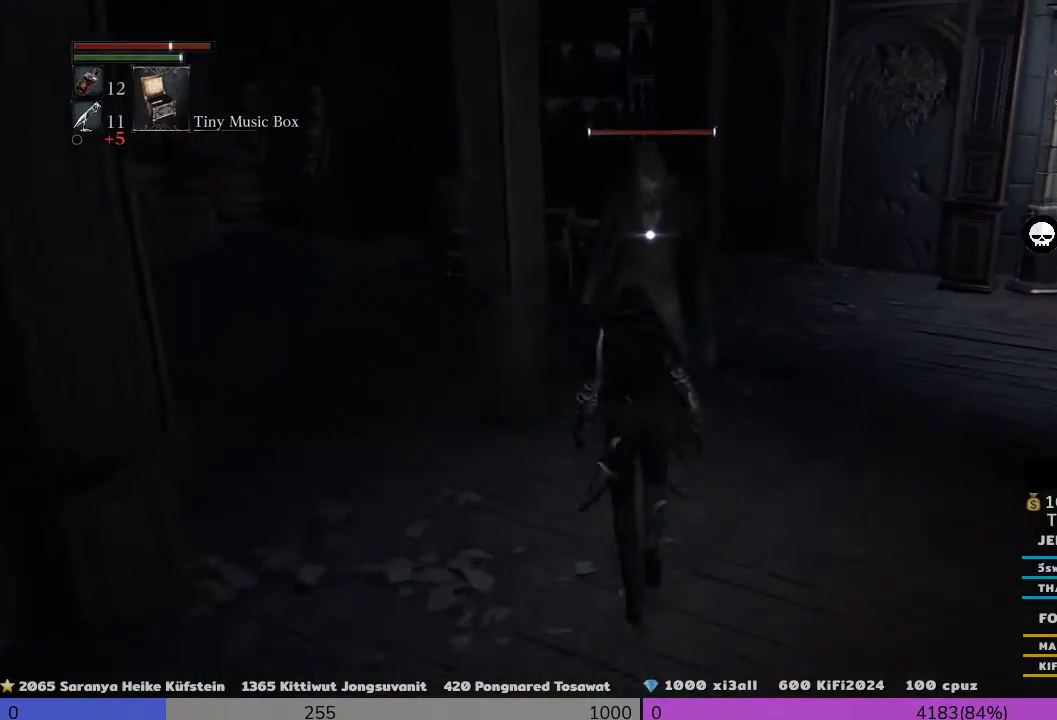
{"dt_ms": 500, "buttons": ["R1"], "left_stick": "up", "right_stick": "center", "events": [[233, "R1", "up"], [500, "R1", "down"]]}
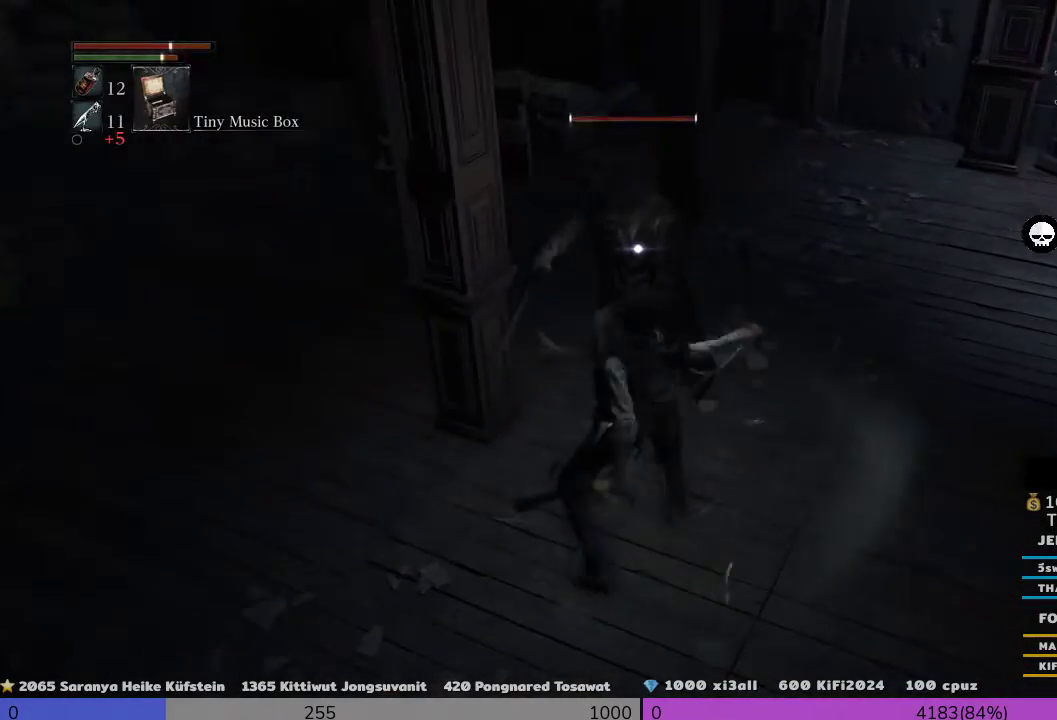
{"dt_ms": 500, "buttons": ["R1"], "left_stick": "up", "right_stick": "center", "events": [[167, "R1", "up"], [233, "R1", "down"]]}
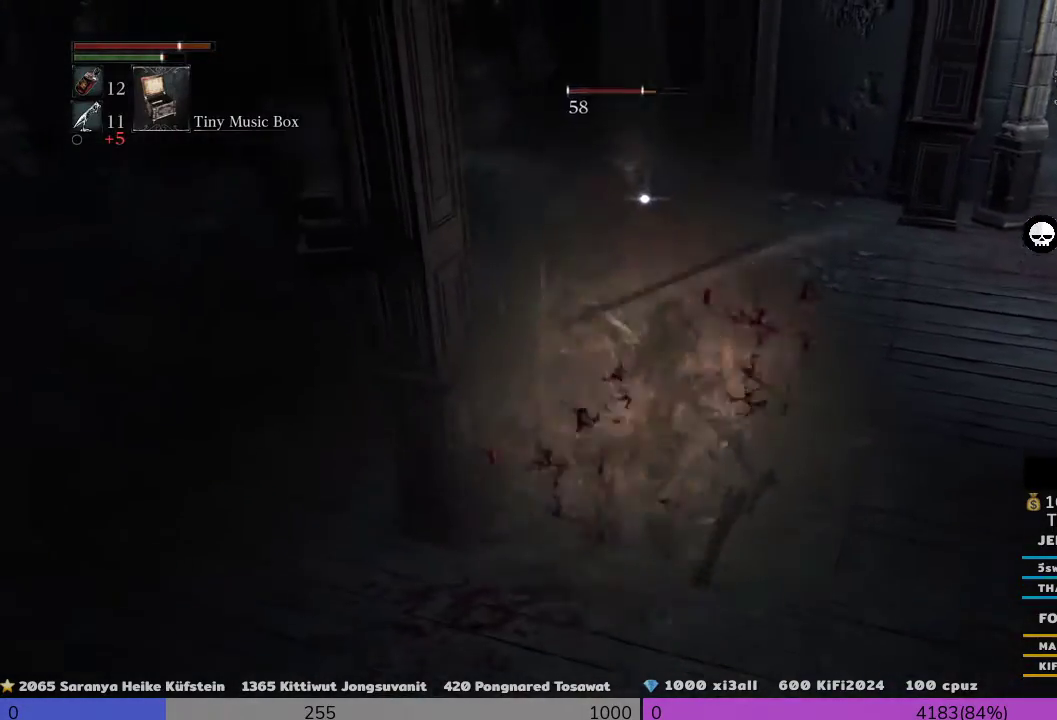
{"dt_ms": 500, "buttons": [], "left_stick": "up", "right_stick": "center", "events": [[100, "R1", "up"], [267, "R1", "down"], [433, "R1", "up"]]}
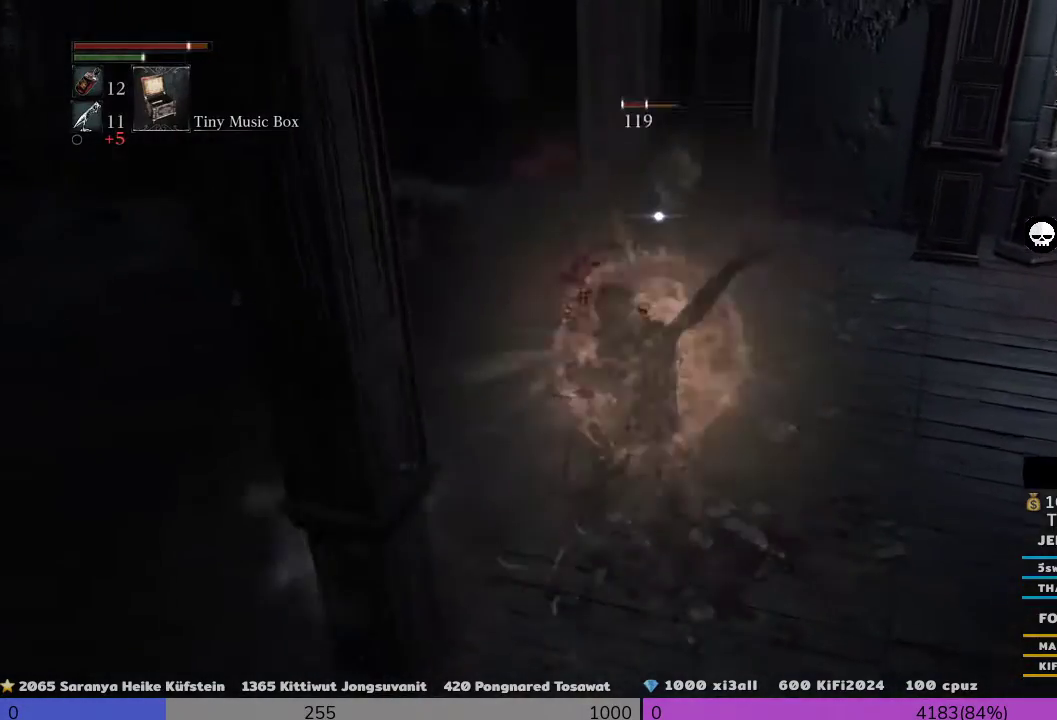
{"dt_ms": 500, "buttons": ["R1"], "left_stick": "left", "right_stick": "center", "events": [[267, "R1", "down"], [400, "left_stick", "left"]]}